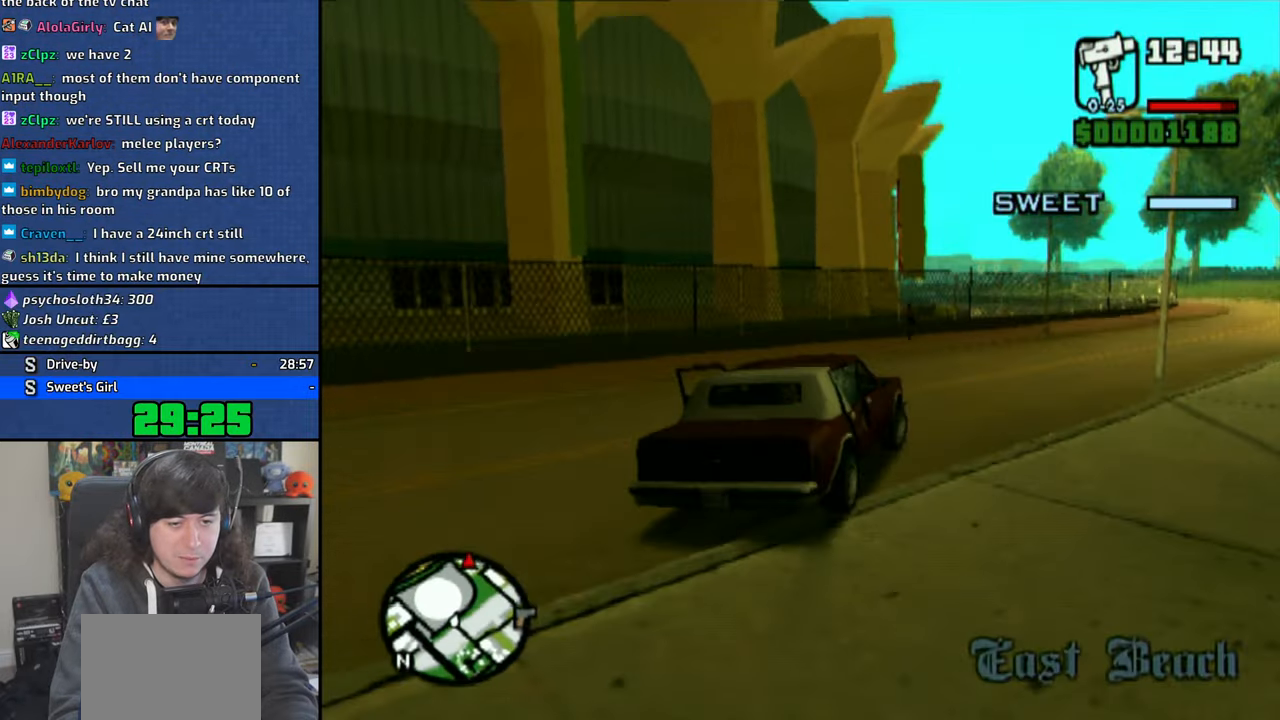
Gameplay with a controller (PlayStation layout); each line is a JSON object with the inputs held at the frame after it. "events" lists button and stick changes between this image and that frame as [ms after this image, input, new state], when the widget could be followed in between. Not read: L3.
{"buttons": ["CROSS"], "left_stick": "right", "right_stick": "center", "events": [[250, "left_stick", "up"], [350, "left_stick", "right"]]}
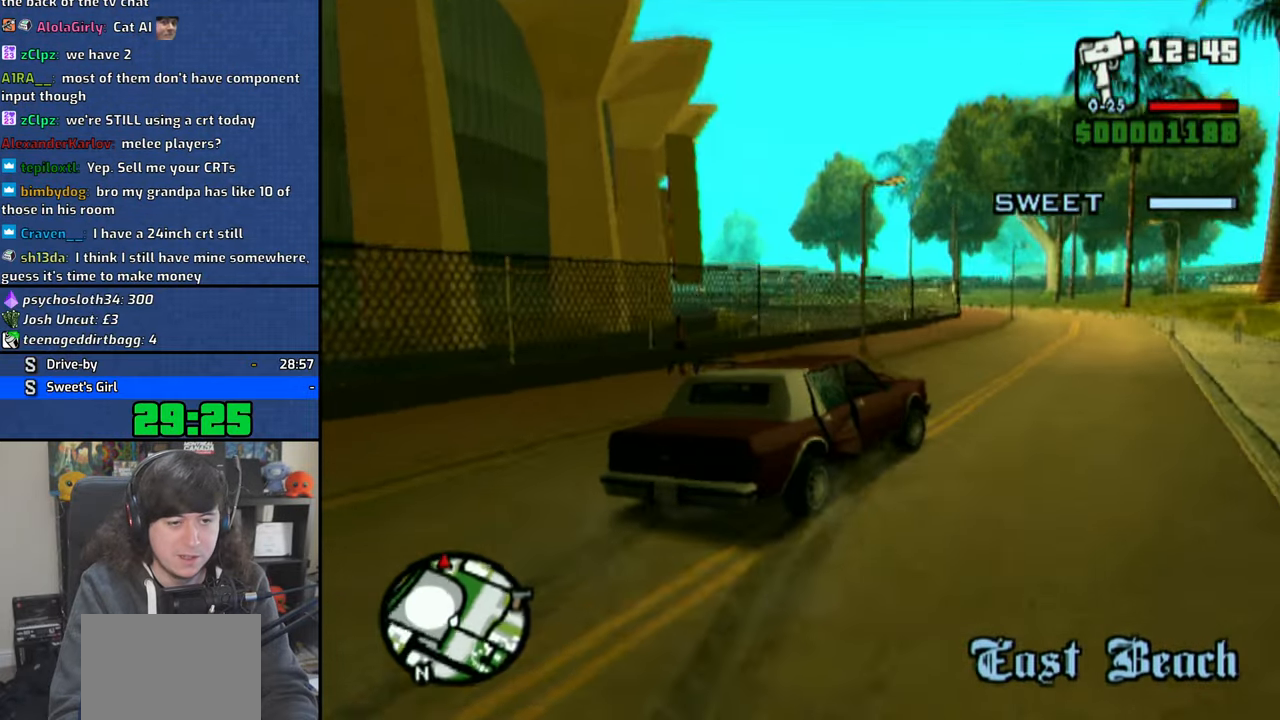
{"buttons": ["CROSS"], "left_stick": "up-left", "right_stick": "center", "events": [[50, "left_stick", "up-left"]]}
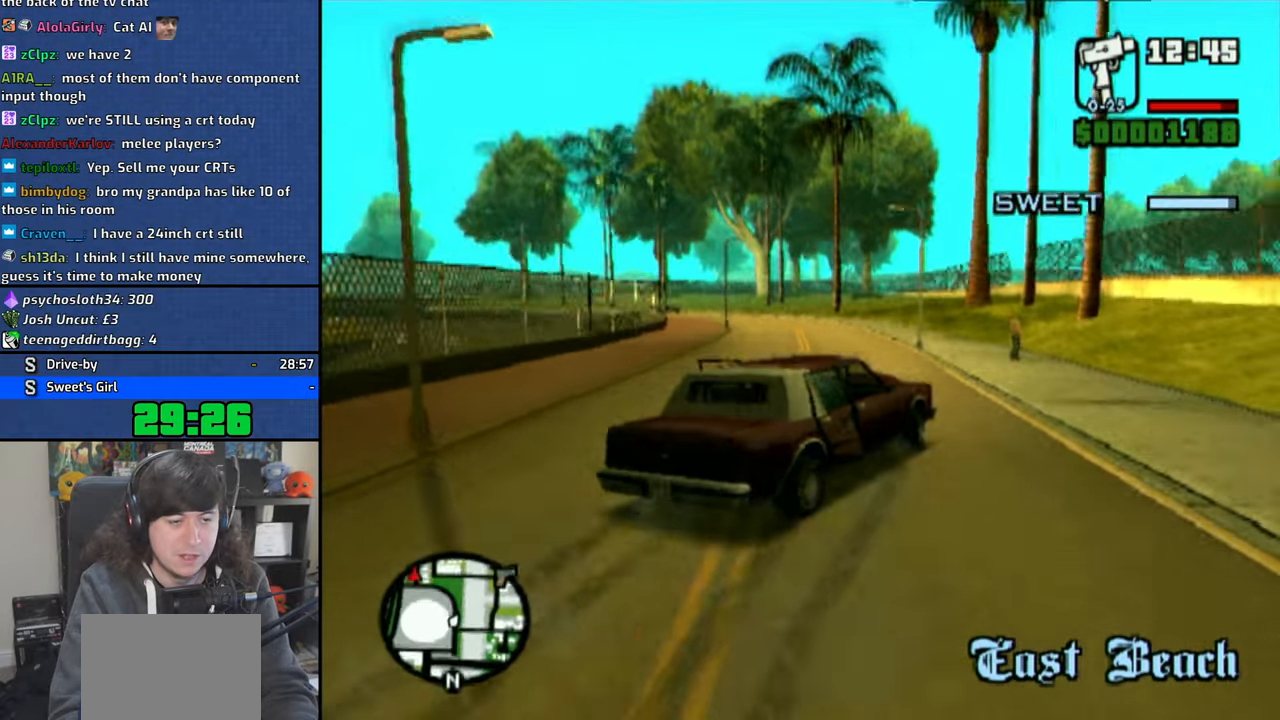
{"buttons": ["CROSS"], "left_stick": "center", "right_stick": "center", "events": [[250, "left_stick", "right"], [483, "left_stick", "center"]]}
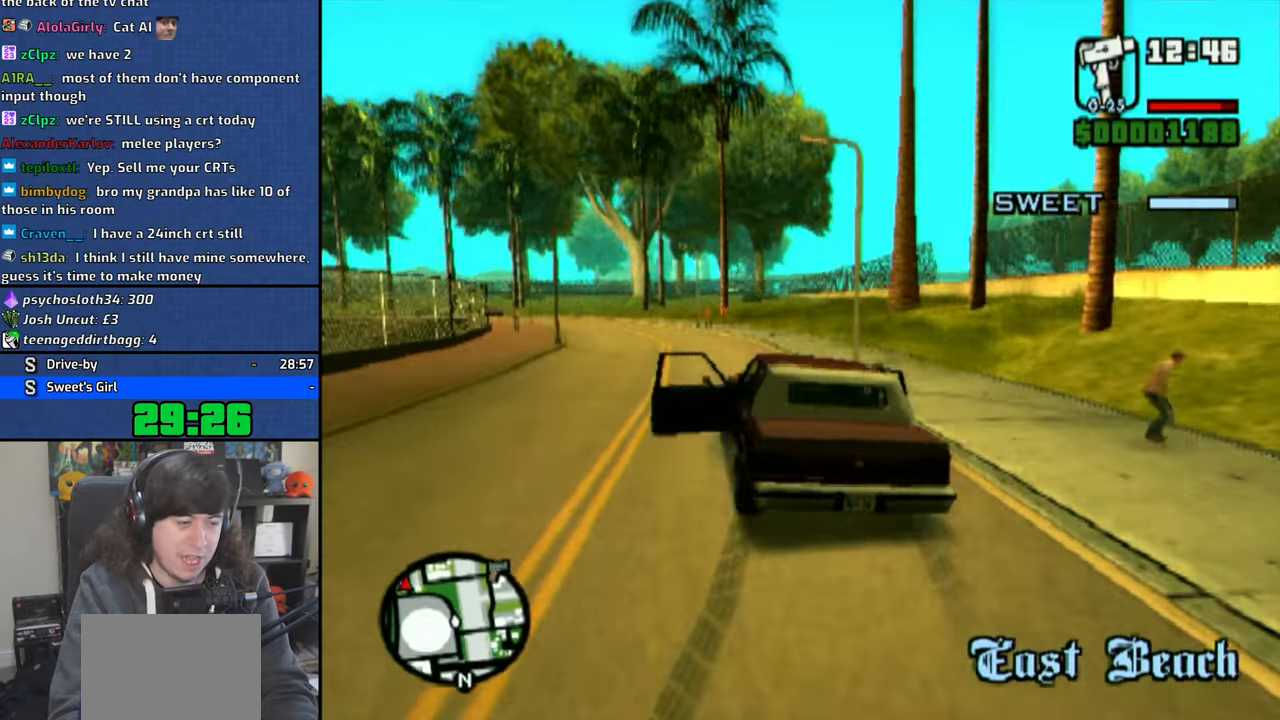
{"buttons": ["CROSS"], "left_stick": "up-left", "right_stick": "center", "events": [[66, "left_stick", "right"], [133, "left_stick", "center"], [350, "left_stick", "up-left"]]}
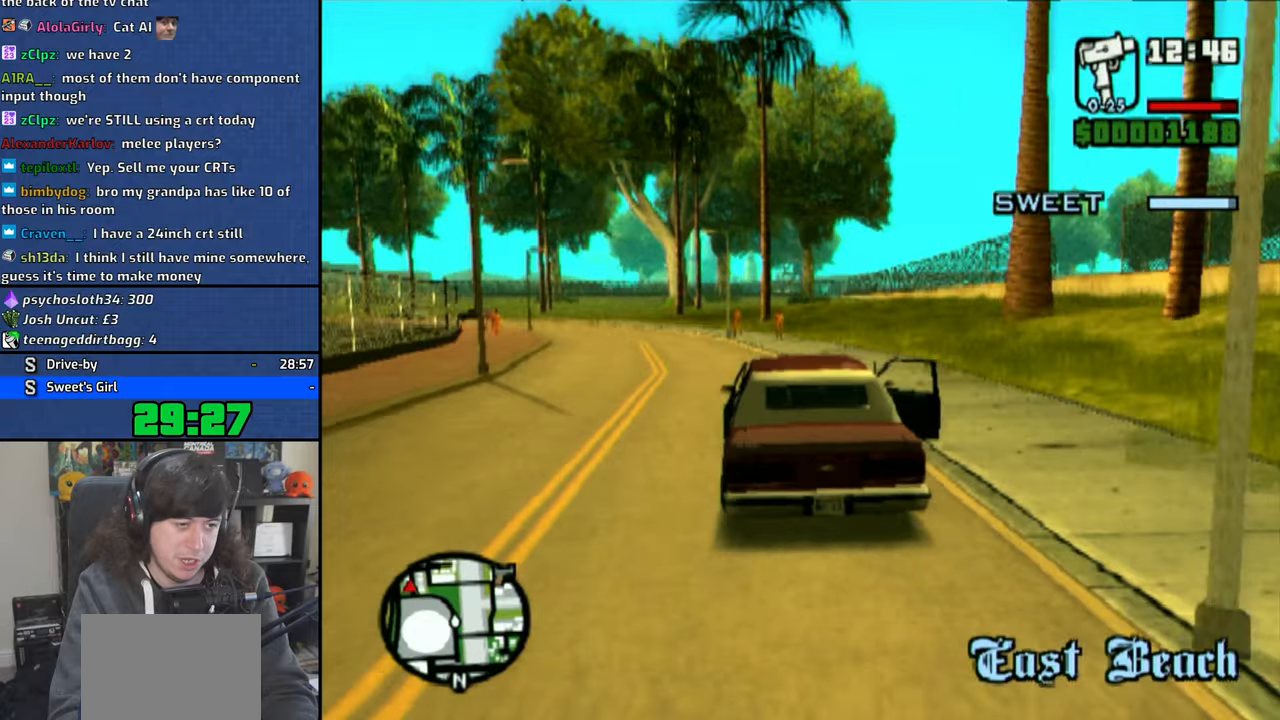
{"buttons": ["CROSS"], "left_stick": "right", "right_stick": "center", "events": [[333, "left_stick", "center"], [500, "left_stick", "right"]]}
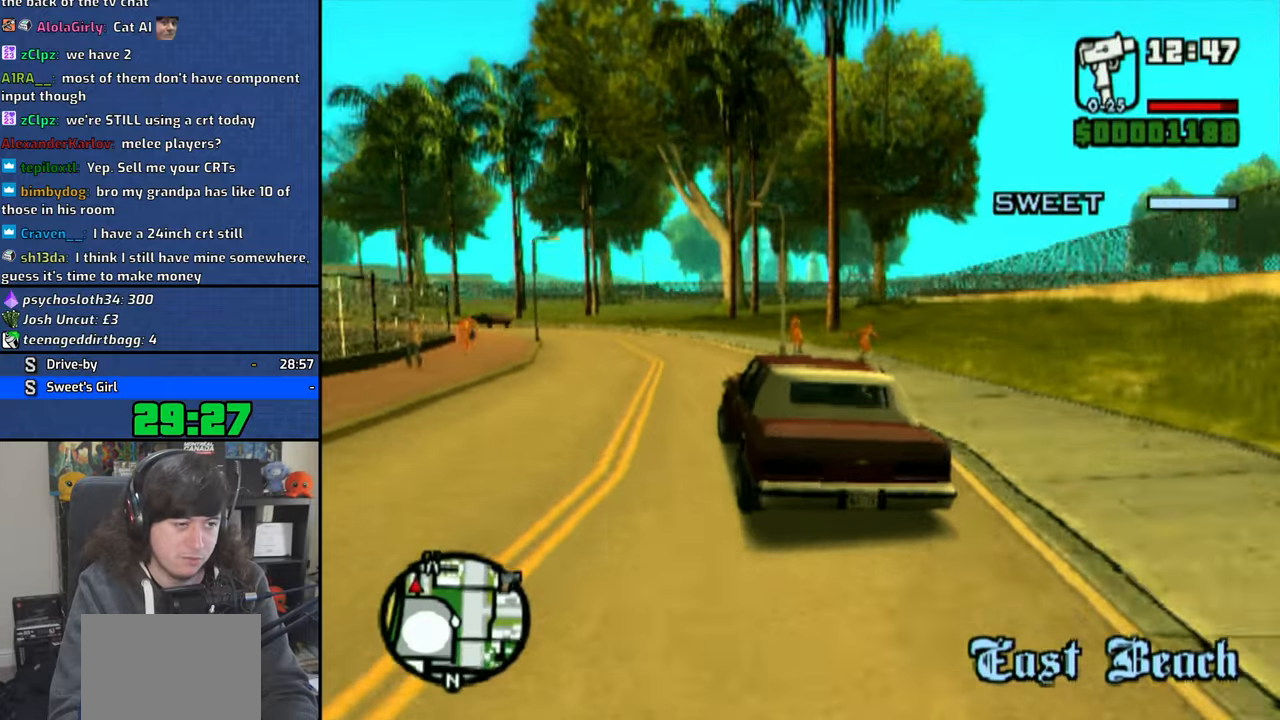
{"buttons": ["CROSS"], "left_stick": "up-left", "right_stick": "center", "events": [[166, "left_stick", "center"], [366, "left_stick", "up-left"]]}
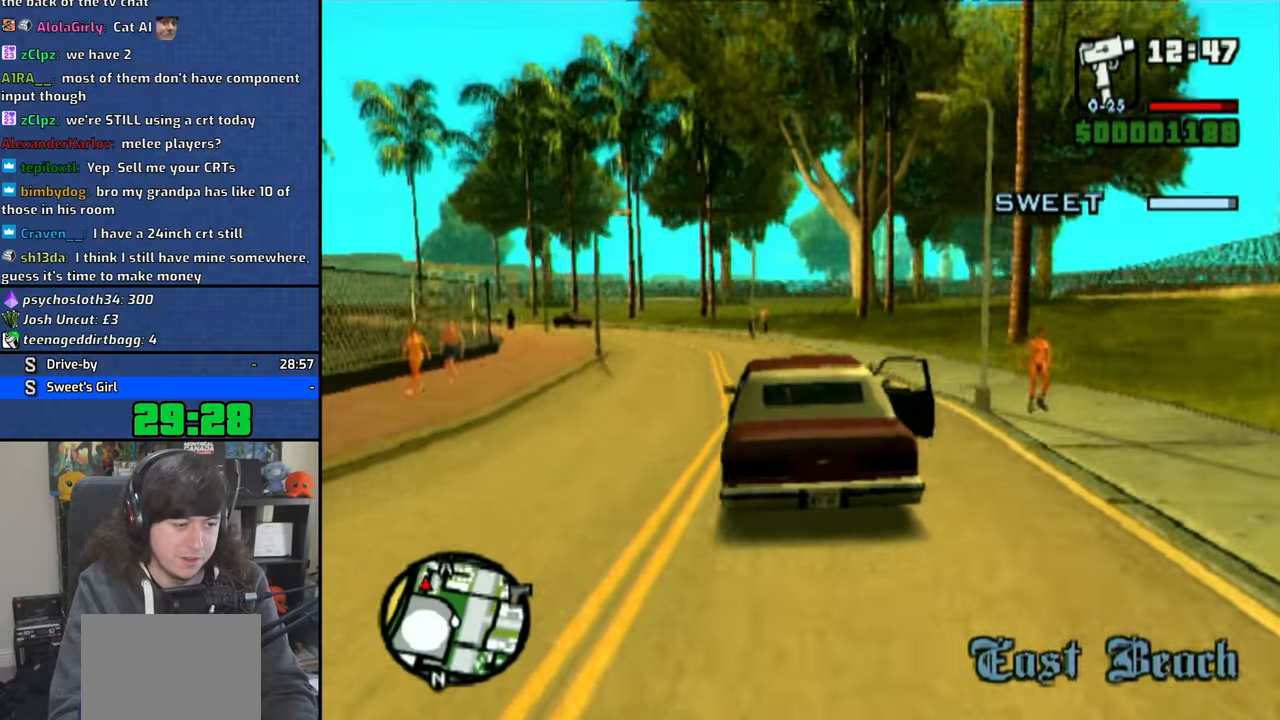
{"buttons": ["CROSS"], "left_stick": "up-left", "right_stick": "center", "events": []}
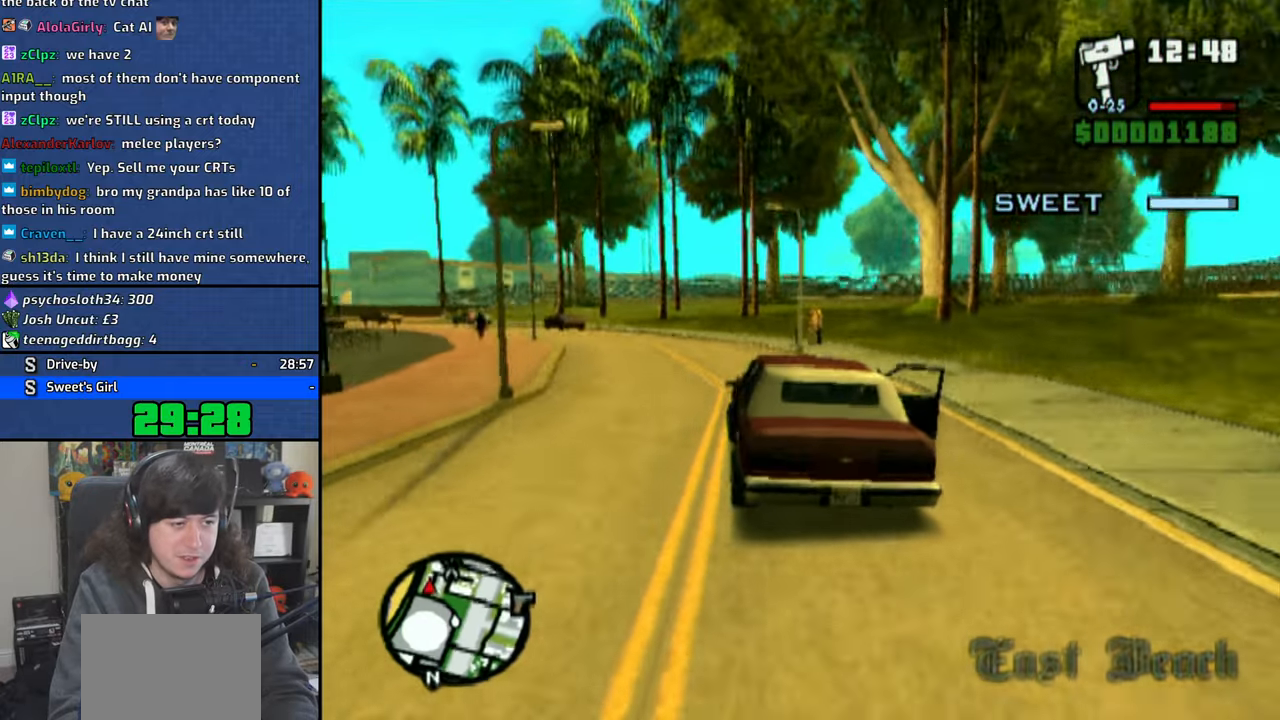
{"buttons": ["CROSS"], "left_stick": "up-left", "right_stick": "center", "events": []}
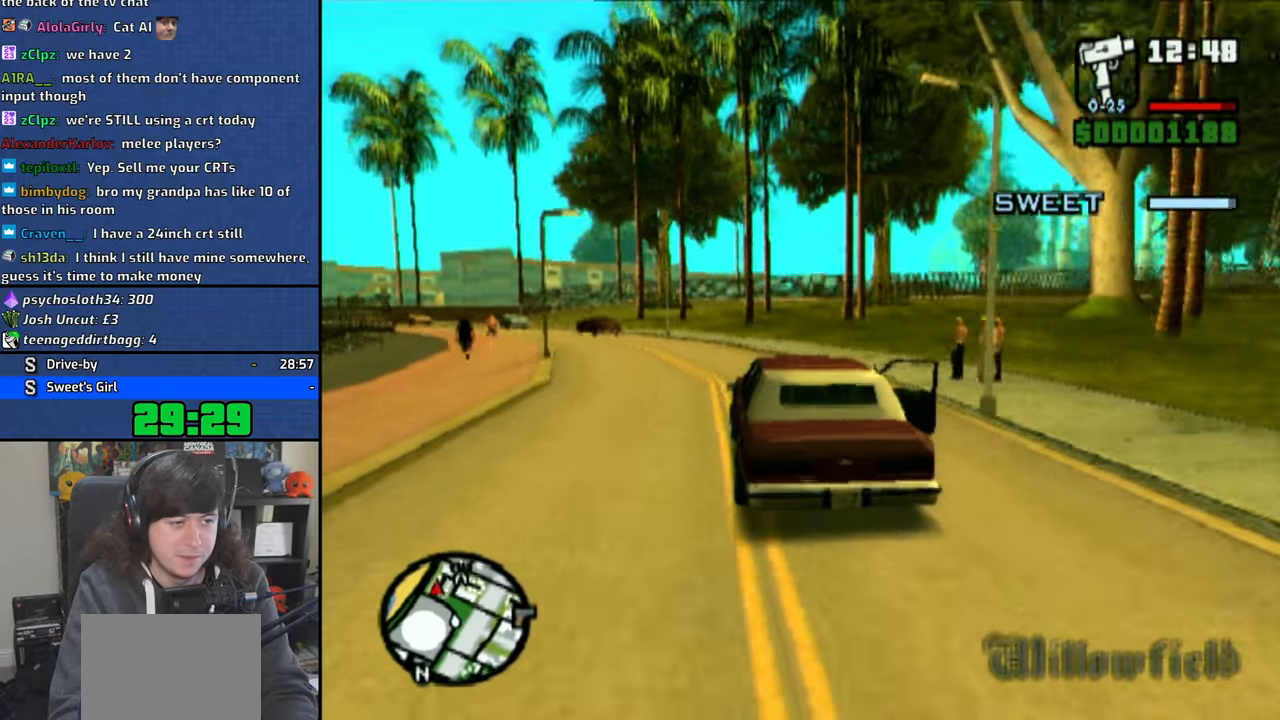
{"buttons": ["CROSS"], "left_stick": "up-left", "right_stick": "center", "events": []}
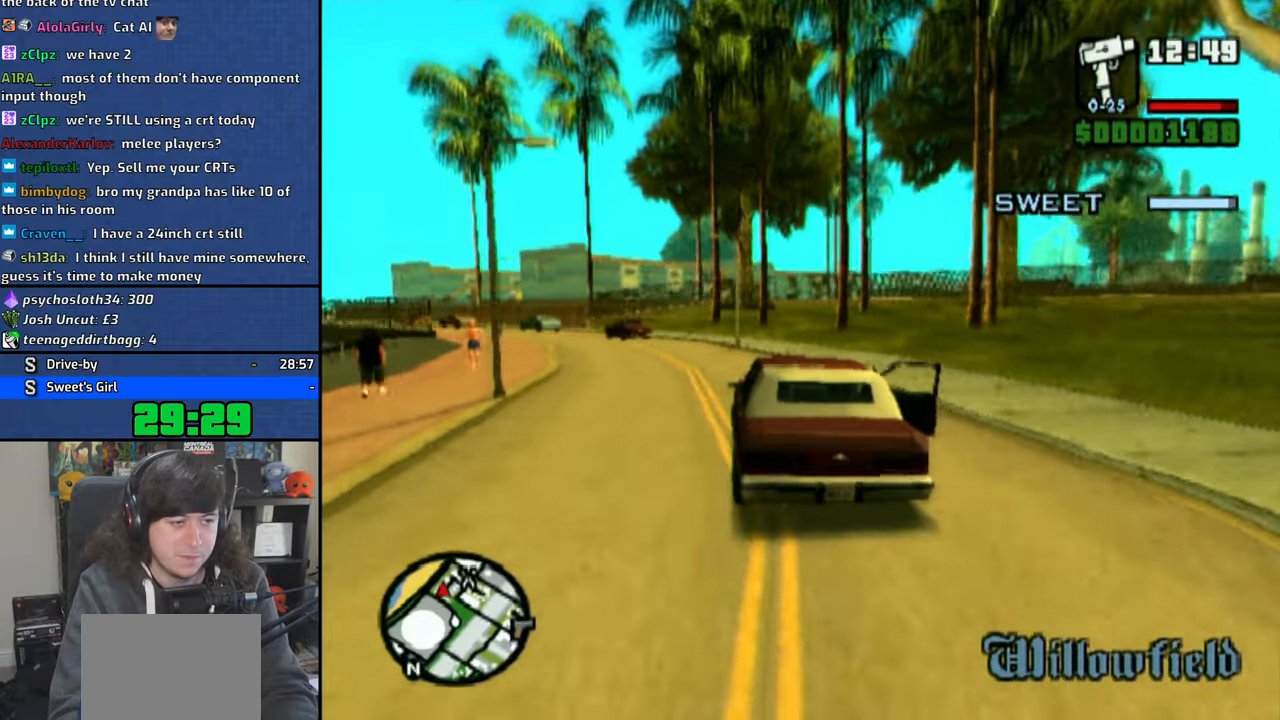
{"buttons": ["CROSS"], "left_stick": "up-left", "right_stick": "center", "events": []}
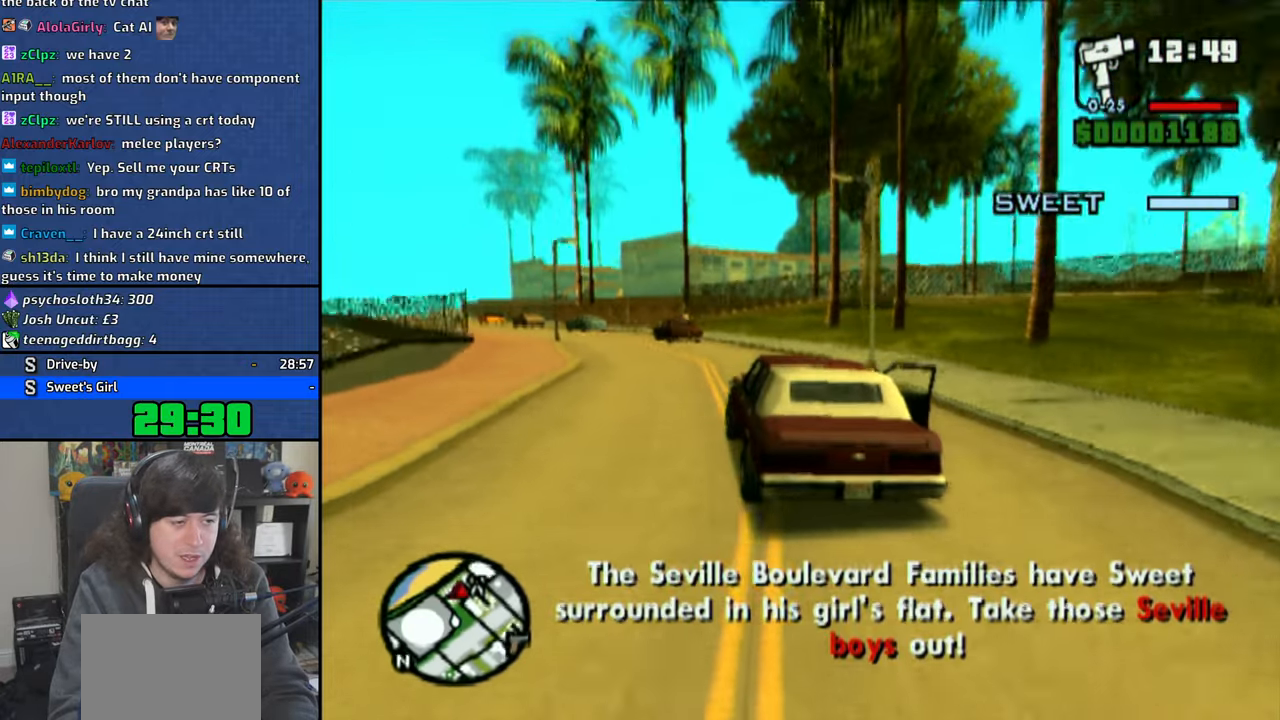
{"buttons": ["CROSS"], "left_stick": "center", "right_stick": "center", "events": [[466, "left_stick", "center"]]}
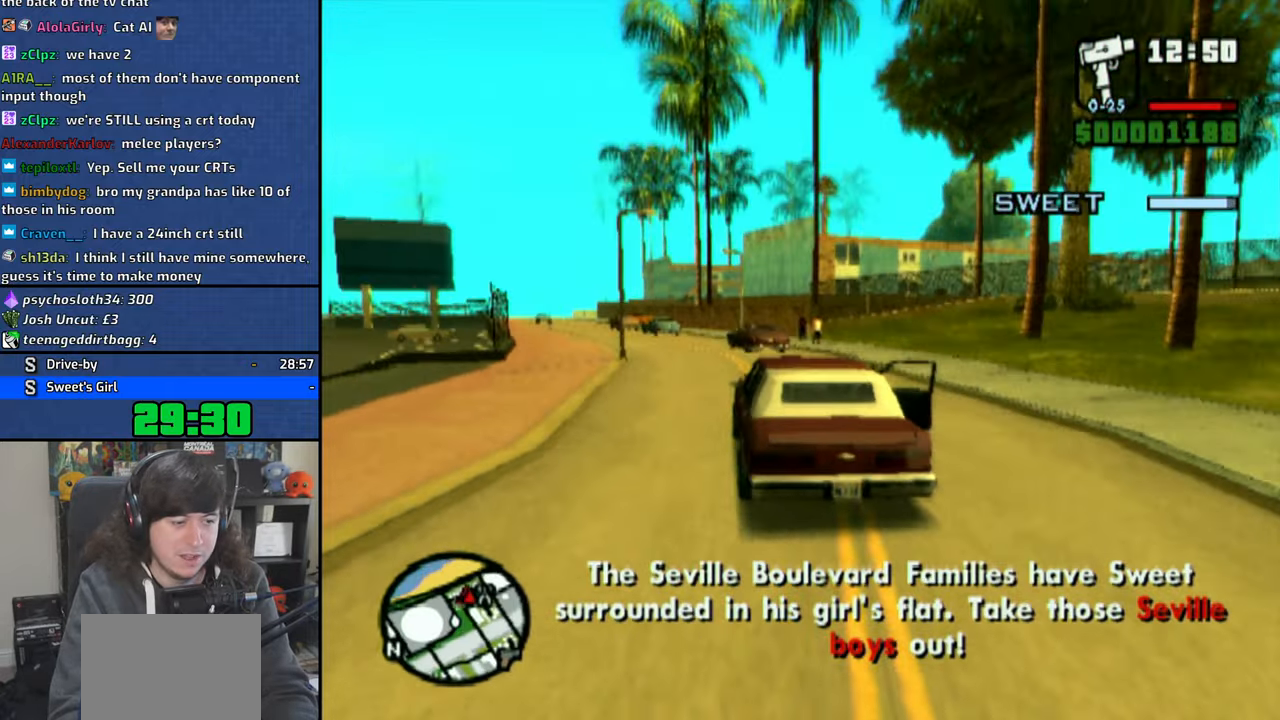
{"buttons": ["CROSS"], "left_stick": "up-left", "right_stick": "center", "events": [[66, "left_stick", "up-left"], [166, "left_stick", "center"], [283, "left_stick", "up-left"]]}
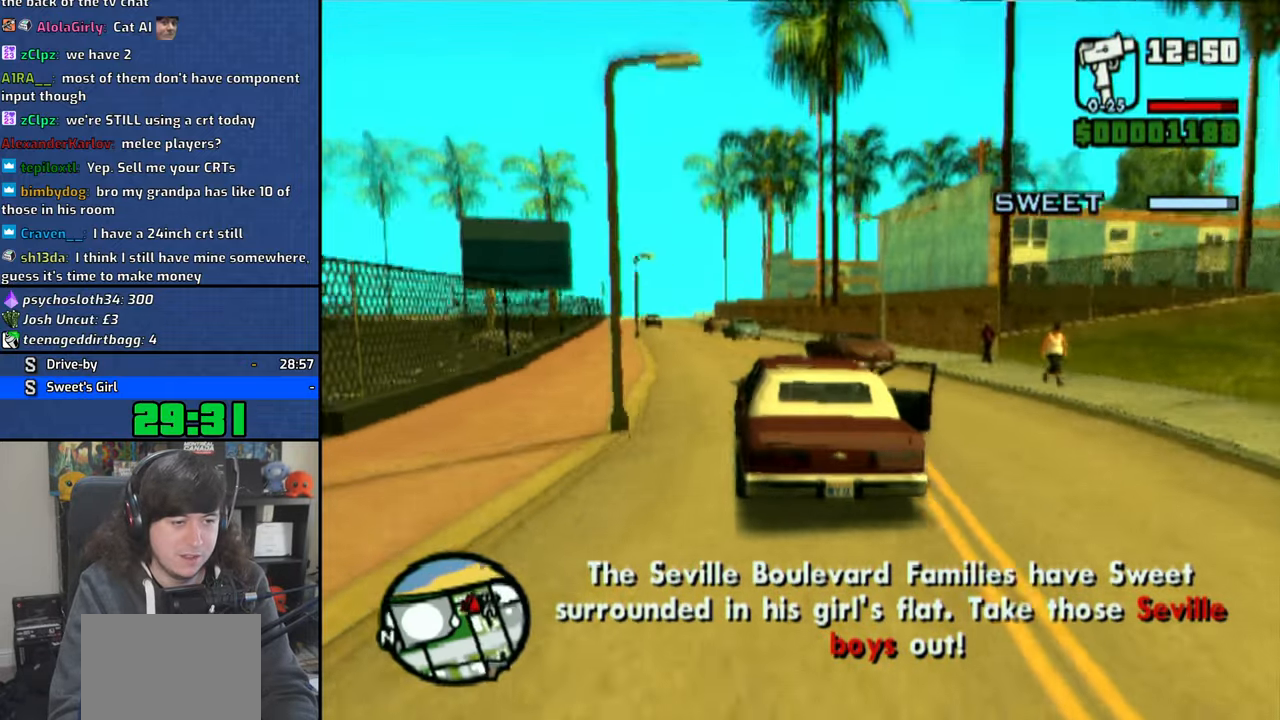
{"buttons": [], "left_stick": "right", "right_stick": "center", "events": [[100, "left_stick", "right"], [200, "CROSS", "up"]]}
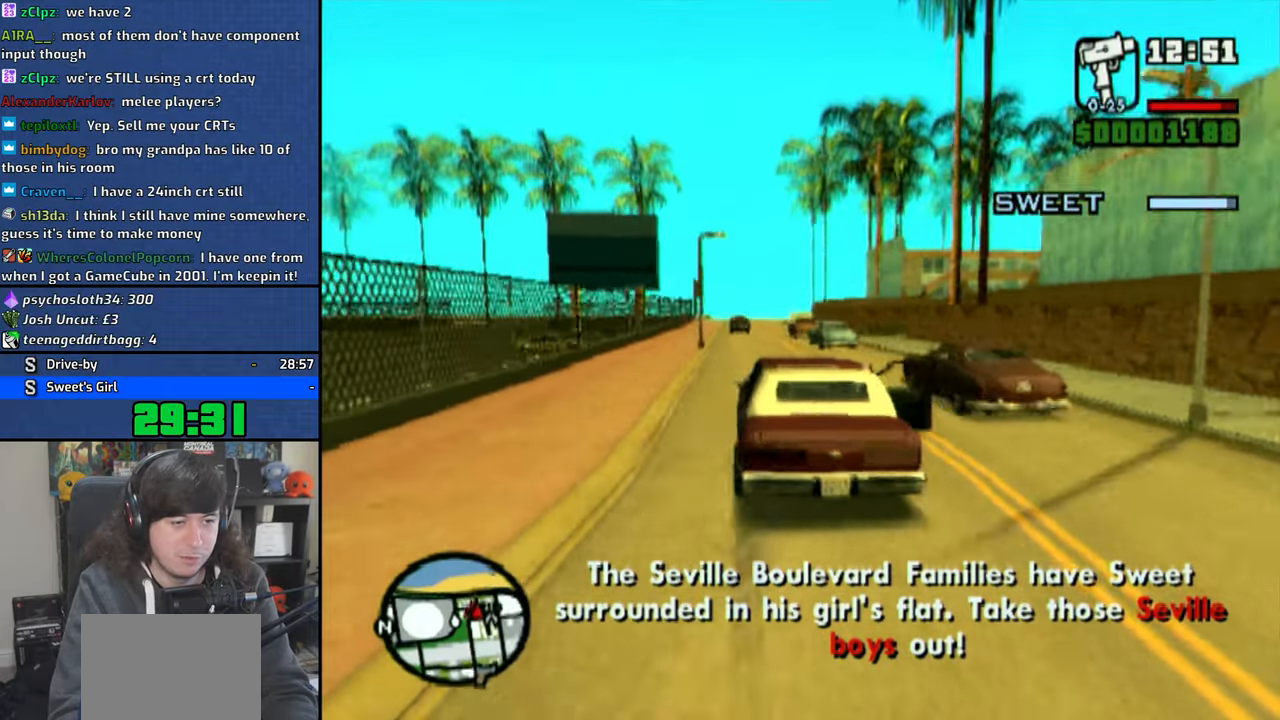
{"buttons": [], "left_stick": "up-left", "right_stick": "center", "events": [[133, "left_stick", "center"], [200, "SQUARE", "down"], [200, "left_stick", "up-left"], [283, "SQUARE", "up"], [350, "left_stick", "center"], [366, "SQUARE", "down"], [466, "SQUARE", "up"], [466, "left_stick", "up-left"]]}
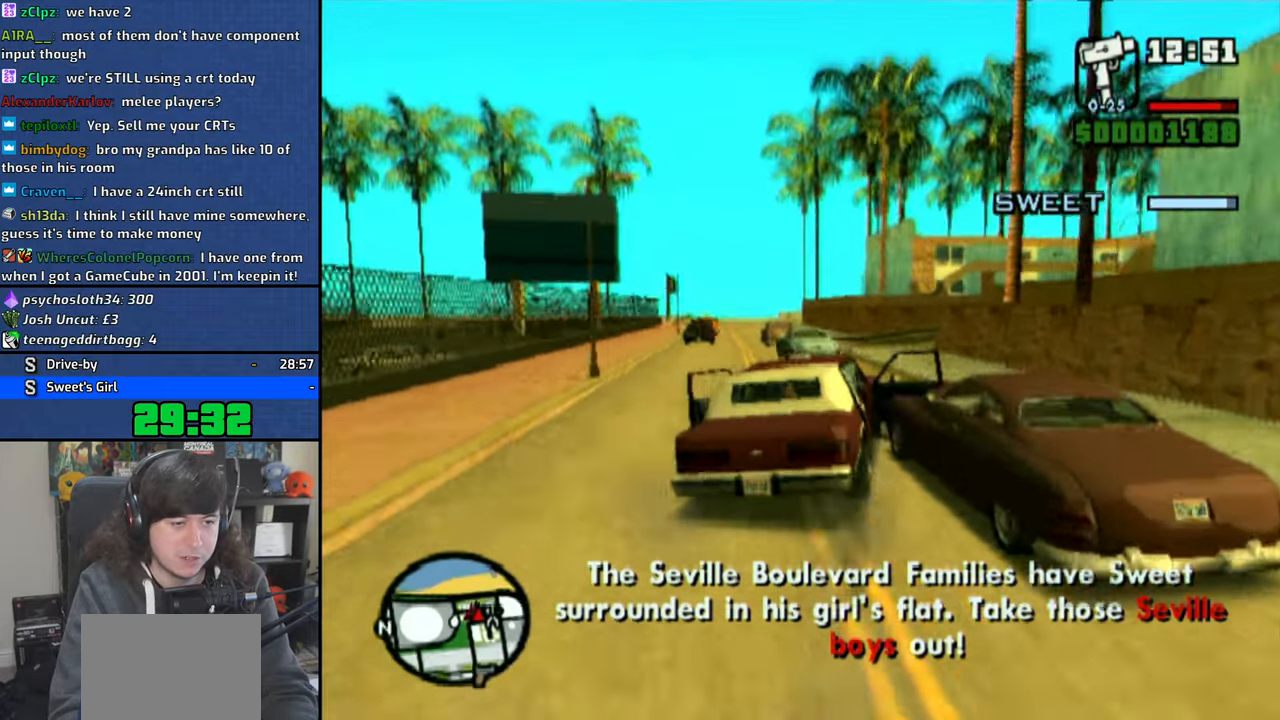
{"buttons": [], "left_stick": "right", "right_stick": "center", "events": [[16, "SQUARE", "down"], [100, "left_stick", "center"], [116, "SQUARE", "up"], [150, "left_stick", "right"], [166, "SQUARE", "down"], [416, "SQUARE", "up"]]}
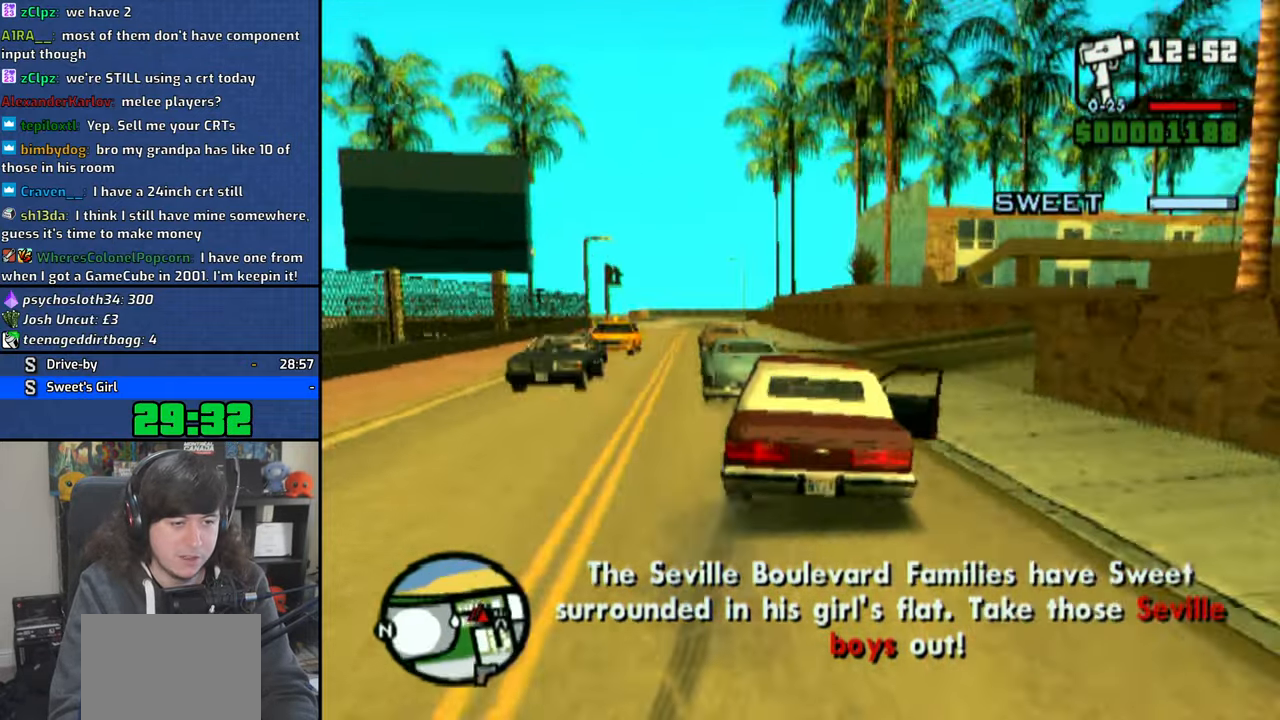
{"buttons": [], "left_stick": "right", "right_stick": "center", "events": []}
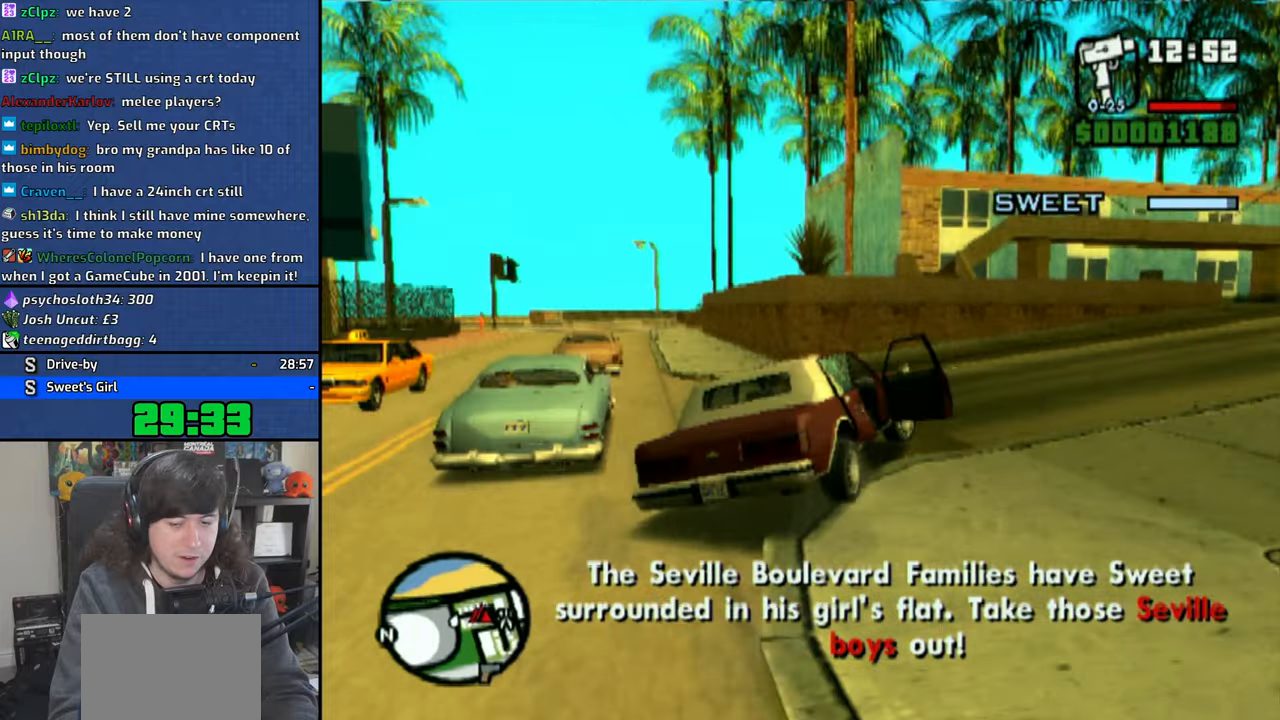
{"buttons": [], "left_stick": "right", "right_stick": "center", "events": []}
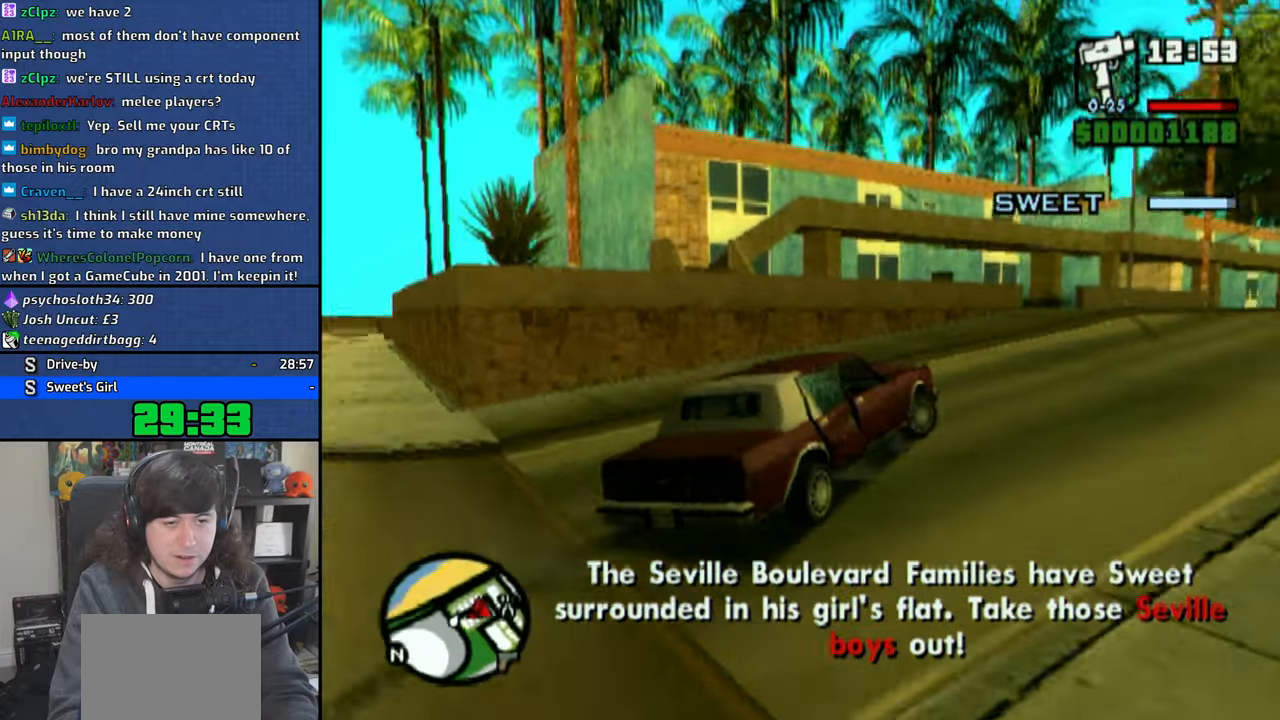
{"buttons": ["CROSS"], "left_stick": "up-left", "right_stick": "center", "events": [[16, "L2", "down"], [33, "R2", "down"], [116, "CROSS", "down"], [133, "CROSS", "up"], [166, "R2", "up"], [183, "L2", "up"], [200, "CROSS", "down"], [316, "CROSS", "up"], [366, "CROSS", "down"], [366, "left_stick", "up-left"]]}
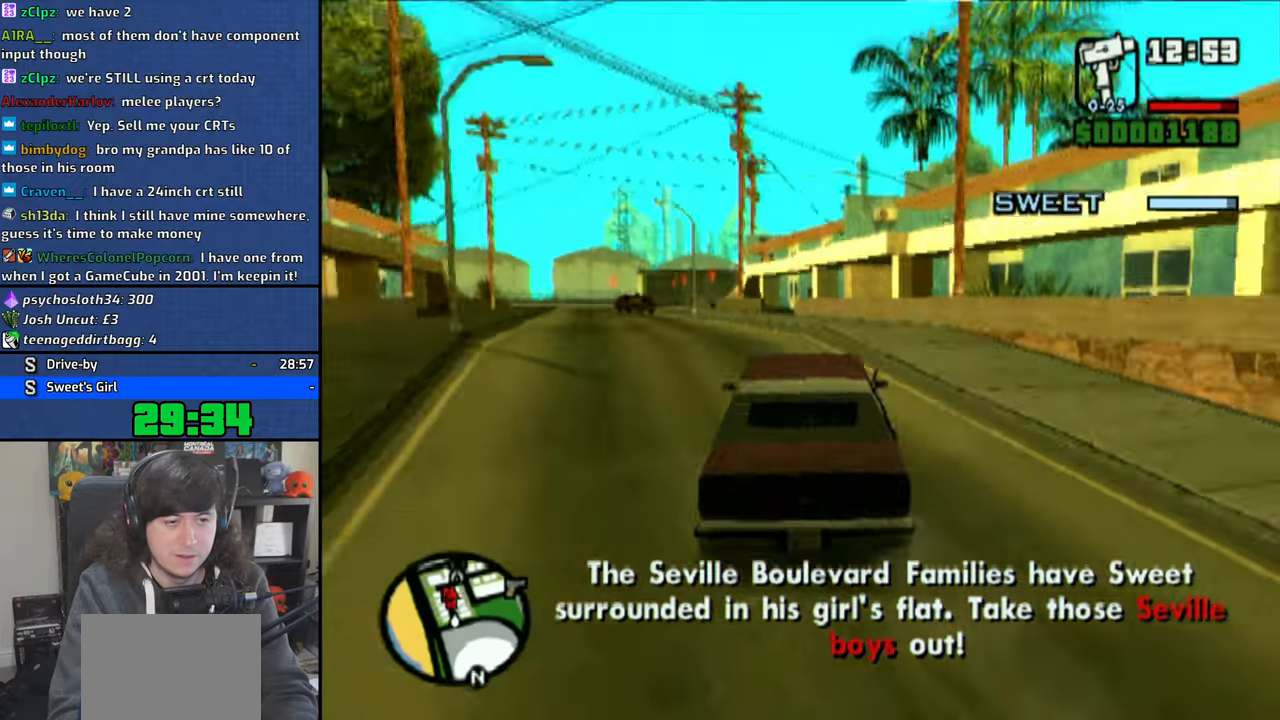
{"buttons": ["CROSS"], "left_stick": "center", "right_stick": "center", "events": [[216, "left_stick", "center"]]}
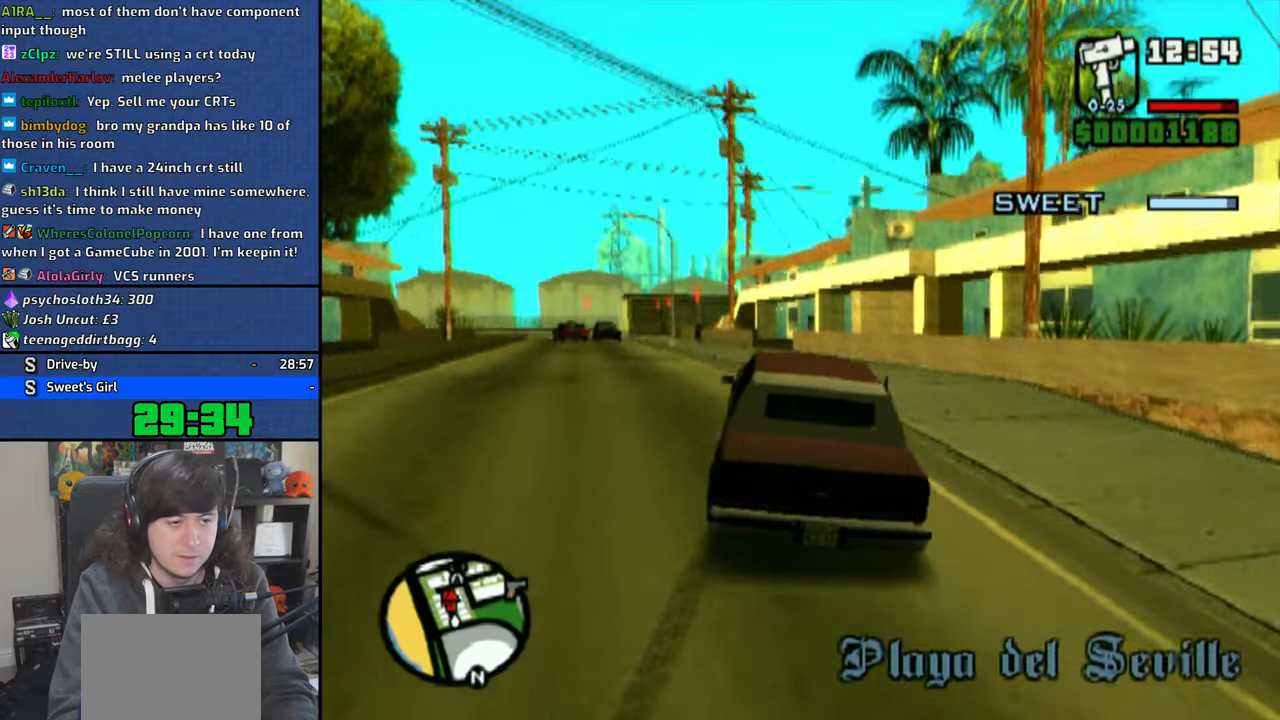
{"buttons": ["CROSS"], "left_stick": "center", "right_stick": "center", "events": []}
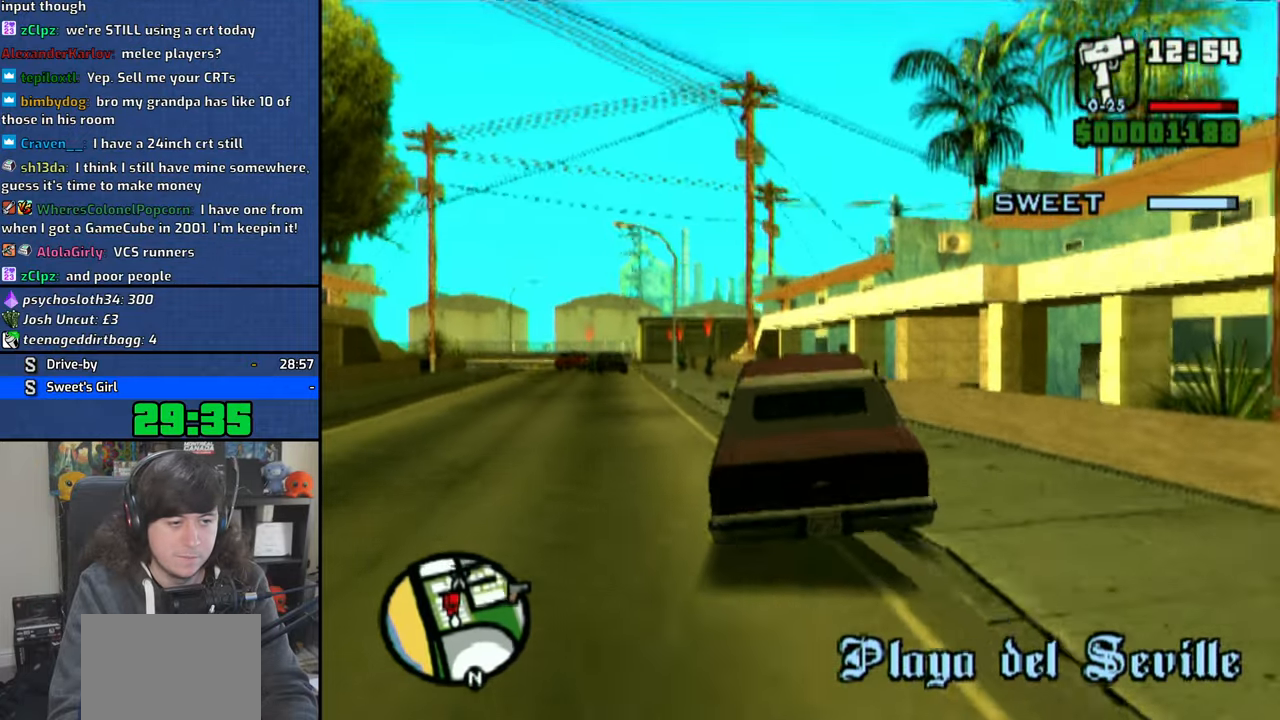
{"buttons": ["CROSS"], "left_stick": "up-left", "right_stick": "center", "events": [[116, "left_stick", "left"], [216, "left_stick", "center"], [400, "left_stick", "up-left"]]}
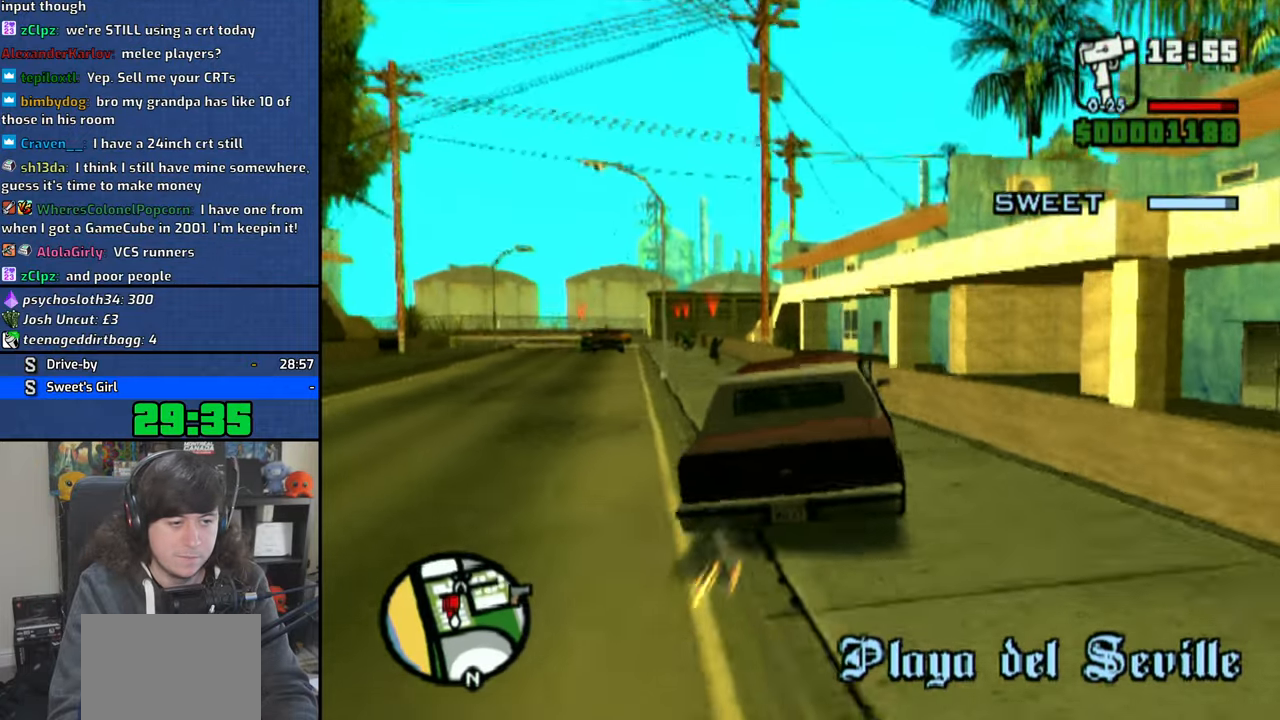
{"buttons": ["CROSS"], "left_stick": "up-left", "right_stick": "center", "events": []}
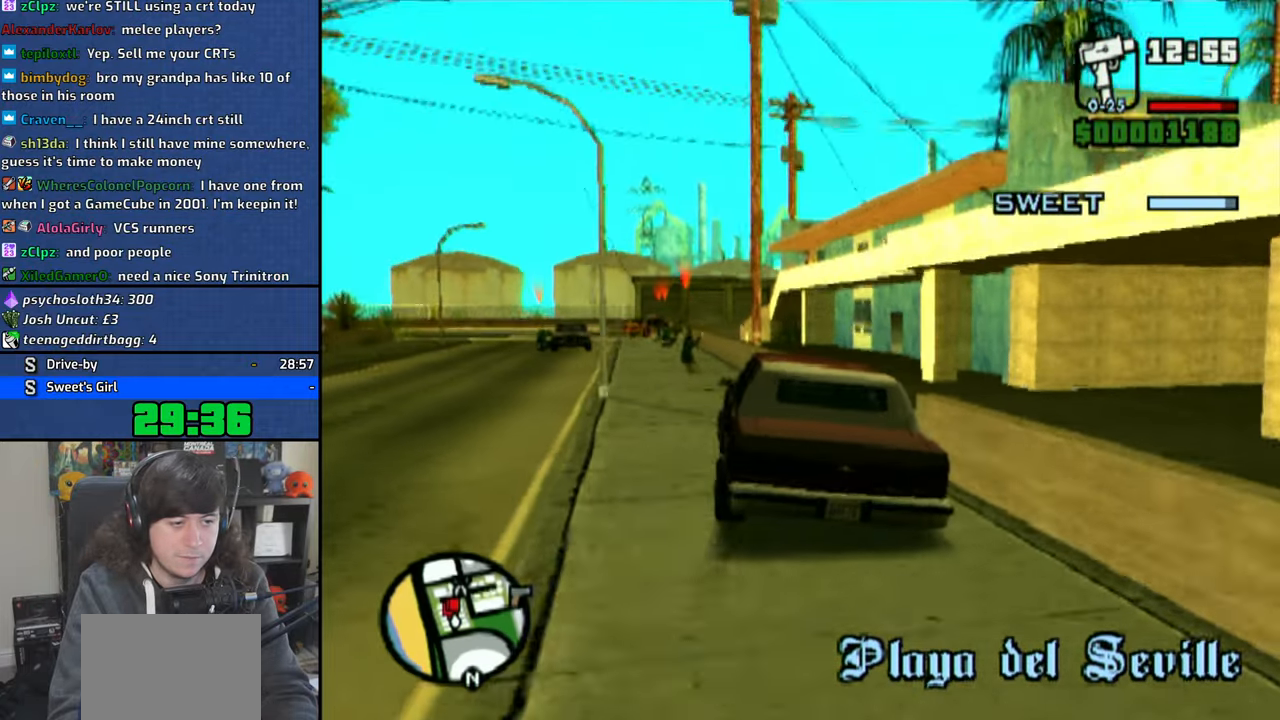
{"buttons": ["CROSS"], "left_stick": "center", "right_stick": "center", "events": [[83, "left_stick", "center"], [316, "left_stick", "right"], [500, "left_stick", "center"]]}
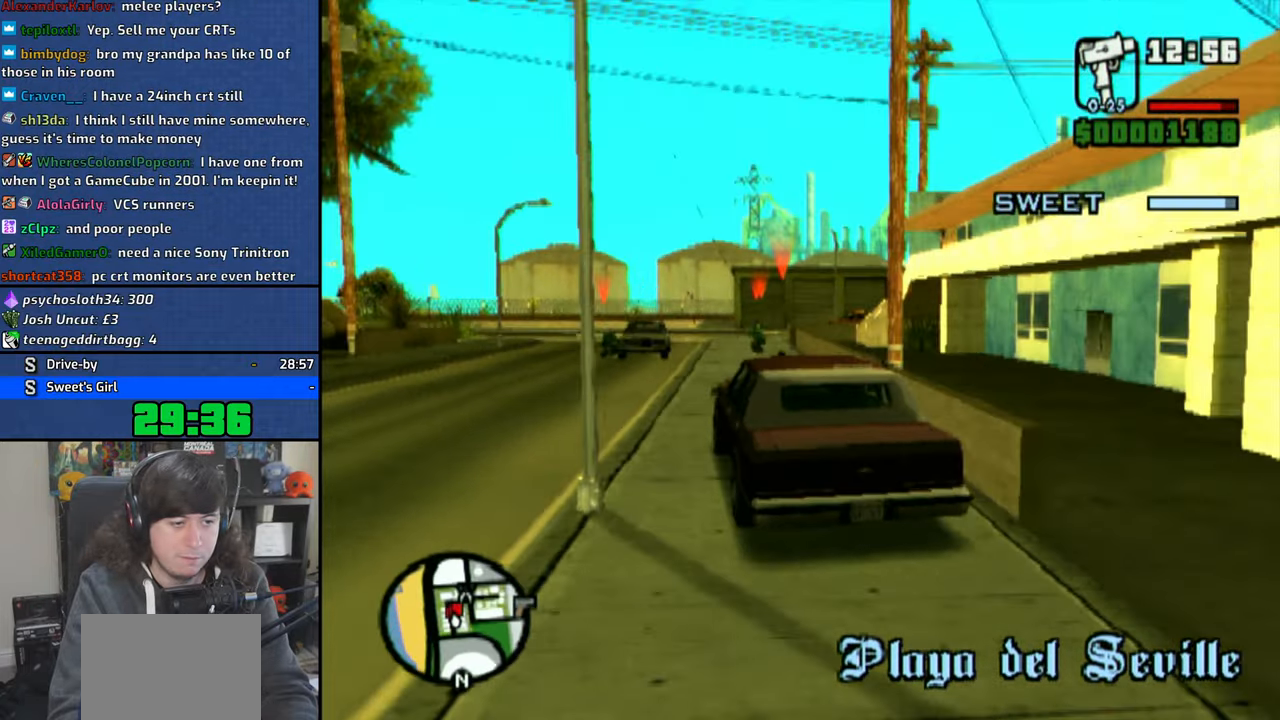
{"buttons": ["CROSS"], "left_stick": "up-left", "right_stick": "center", "events": [[400, "left_stick", "up-left"]]}
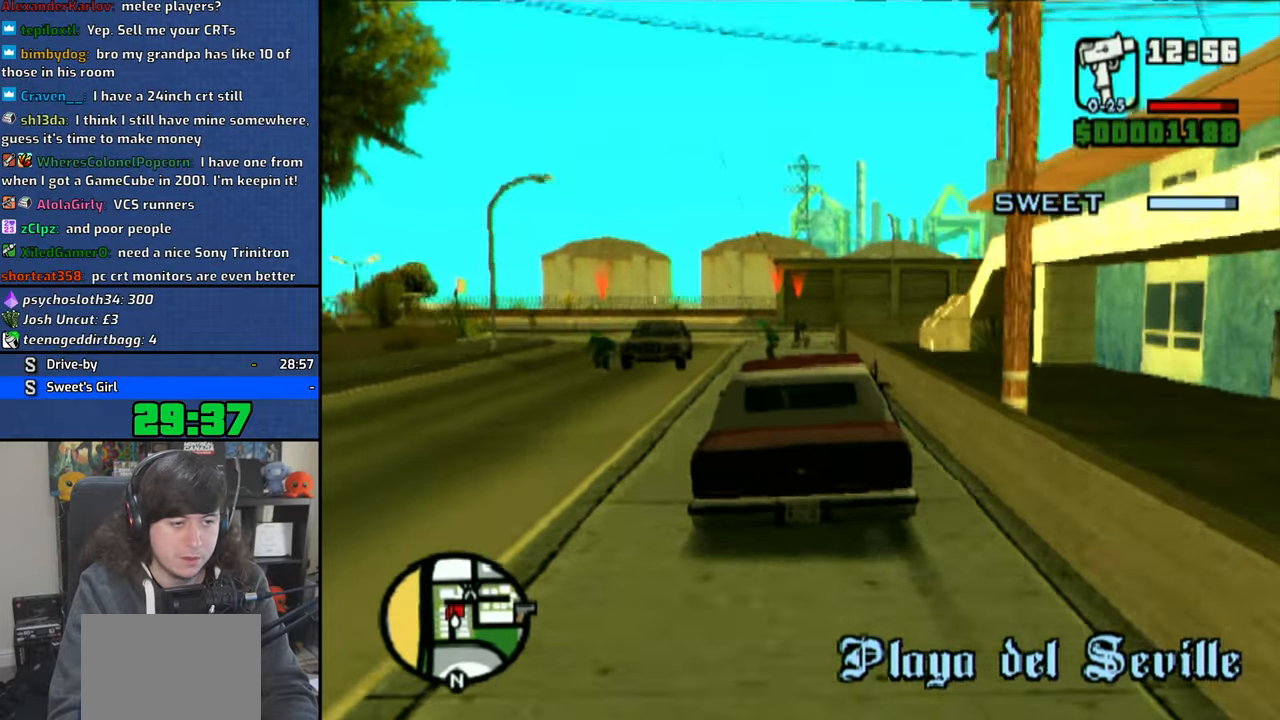
{"buttons": ["CROSS"], "left_stick": "center", "right_stick": "center", "events": [[433, "left_stick", "center"]]}
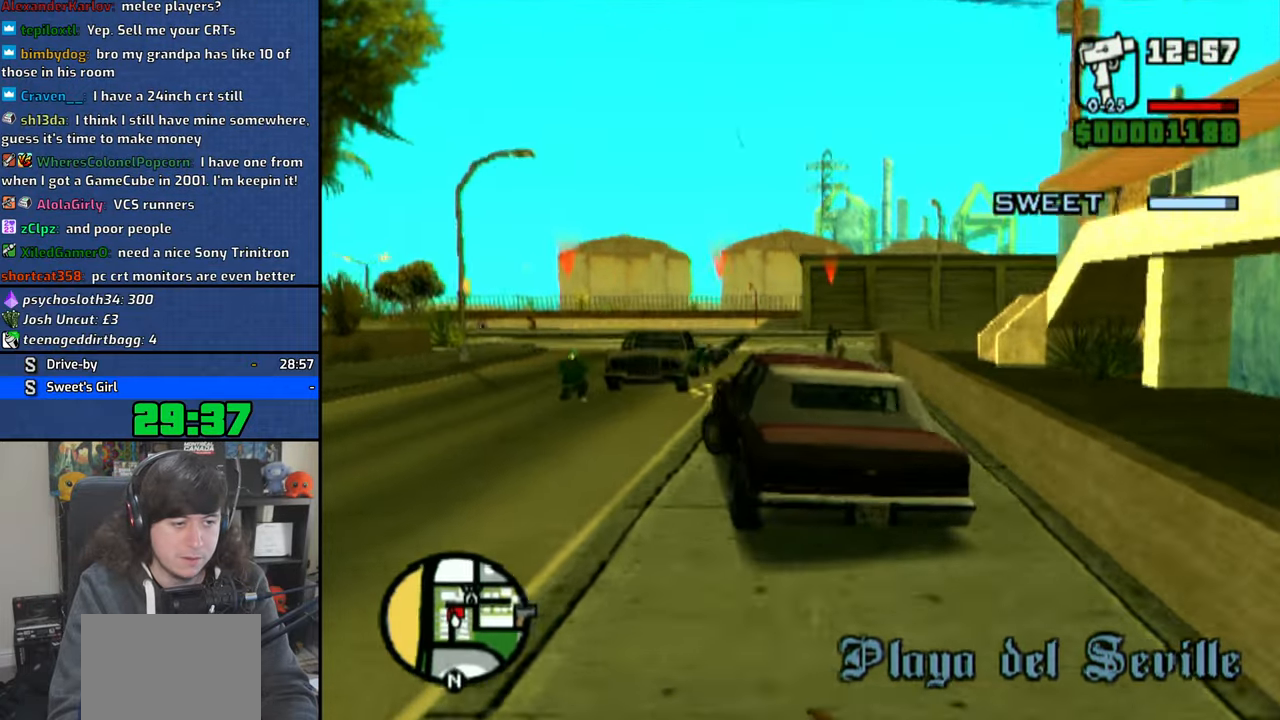
{"buttons": ["CROSS"], "left_stick": "up-left", "right_stick": "center", "events": [[66, "left_stick", "up-left"]]}
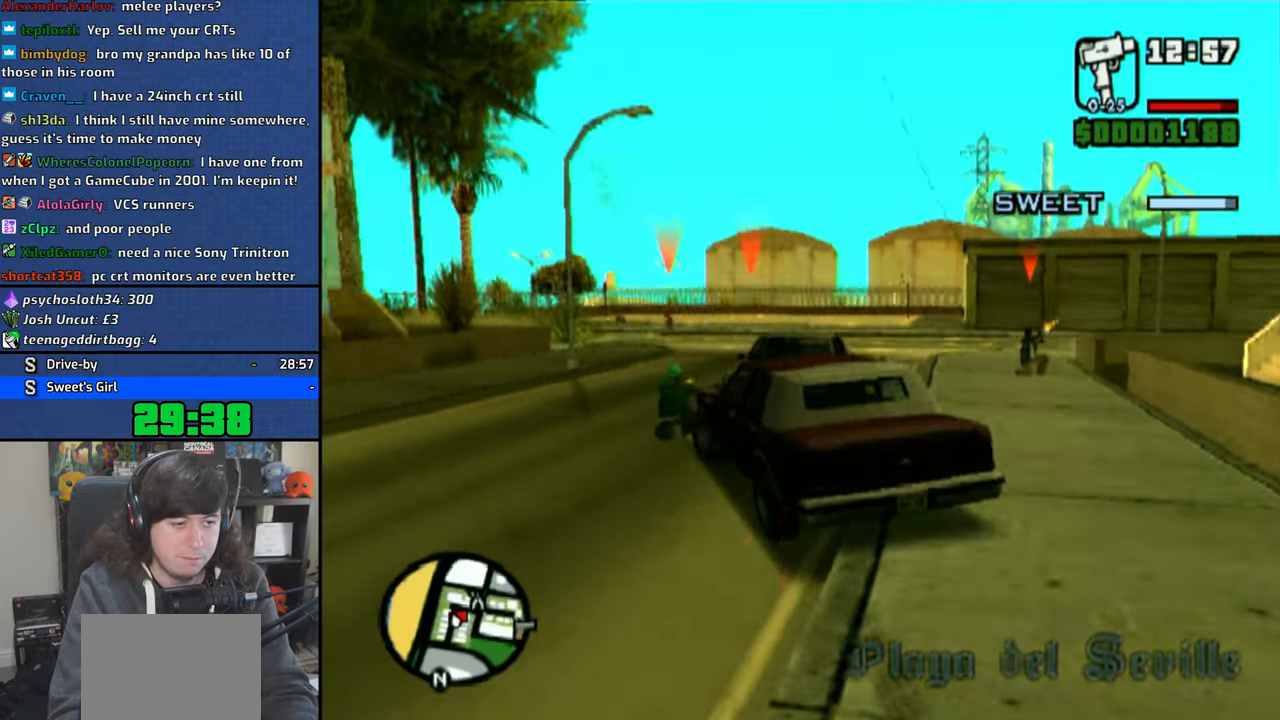
{"buttons": ["CROSS"], "left_stick": "up-left", "right_stick": "center", "events": []}
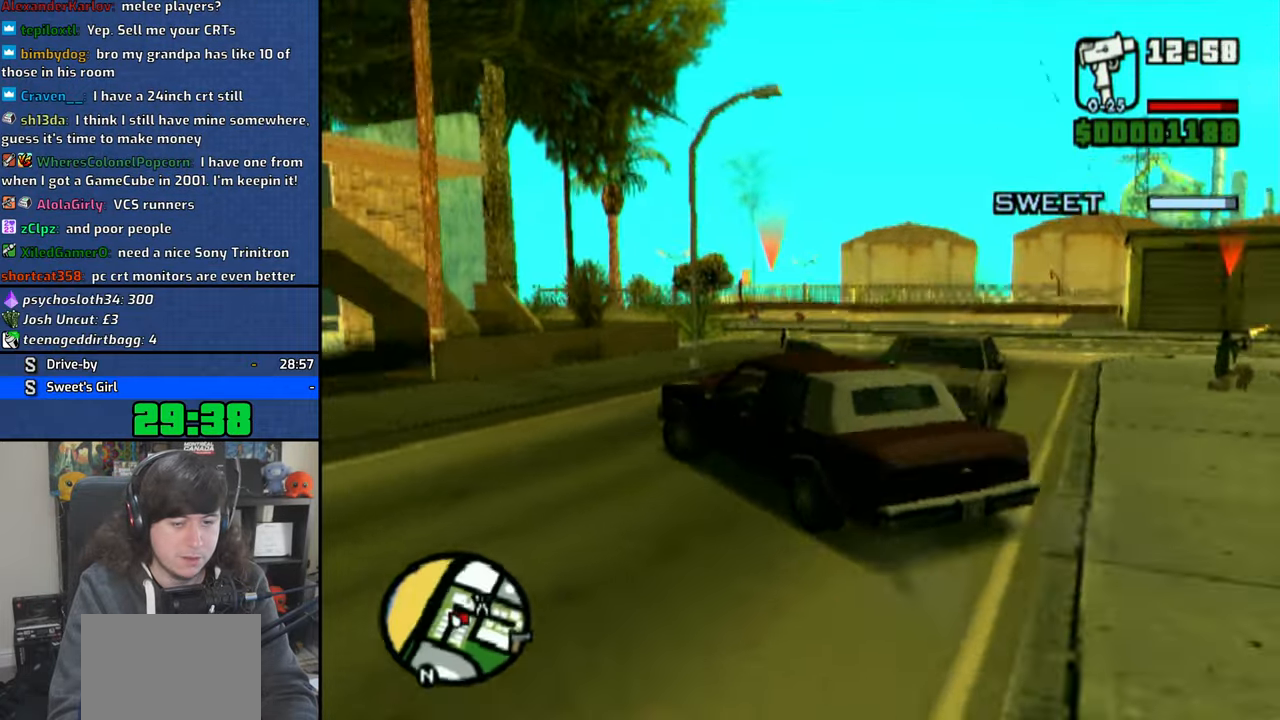
{"buttons": ["SQUARE"], "left_stick": "left", "right_stick": "center", "events": [[316, "CROSS", "up"], [383, "SQUARE", "down"], [433, "left_stick", "left"]]}
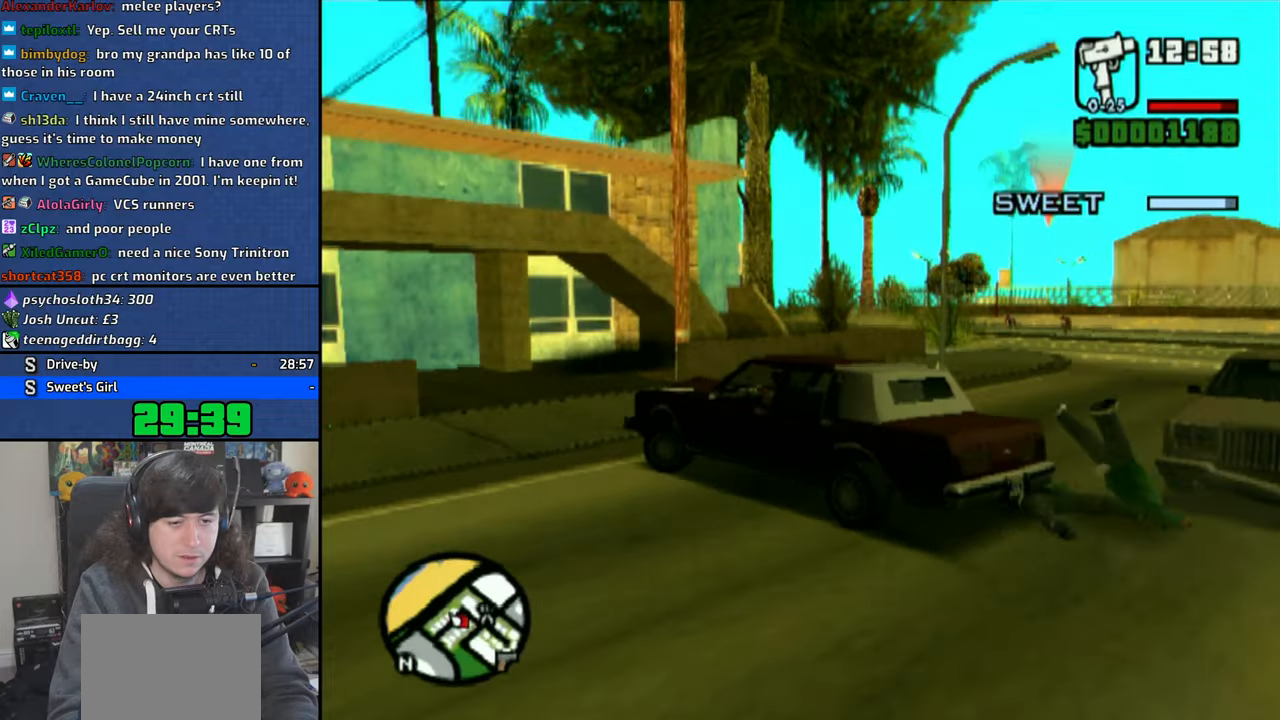
{"buttons": ["TRIANGLE"], "left_stick": "center", "right_stick": "center", "events": [[133, "SQUARE", "up"], [133, "TRIANGLE", "down"], [233, "left_stick", "center"], [433, "TRIANGLE", "up"], [466, "TRIANGLE", "down"]]}